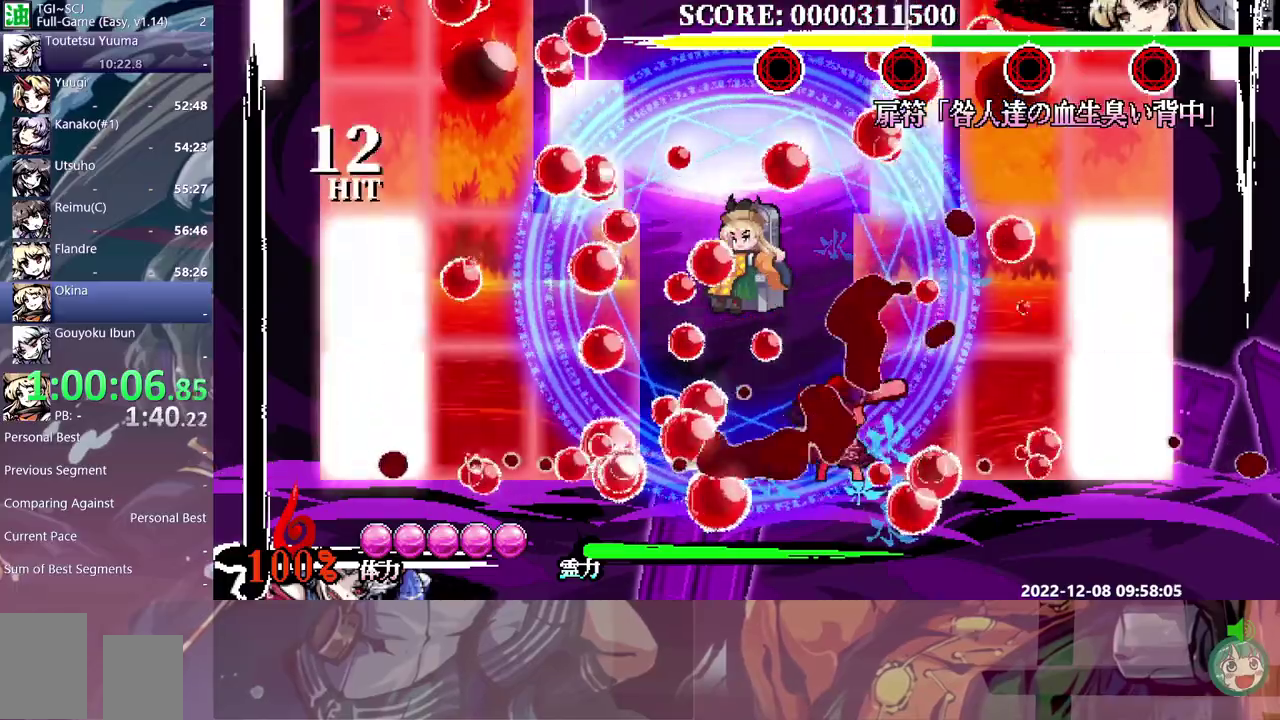
Gameplay with a controller (Xbox layout); each line is a JSON object with the inputs held at the frame after it. "events" lists button and stick changes between this image and that frame as [ms after this image, input, new state], when the widget could be followed in between. Not read: B L1 L2 L3 R1 R2 R3 Y.
{"buttons": [], "events": [[283, "DPAD_LEFT", "down"], [283, "DPAD_UP", "up"], [350, "DPAD_LEFT", "up"]]}
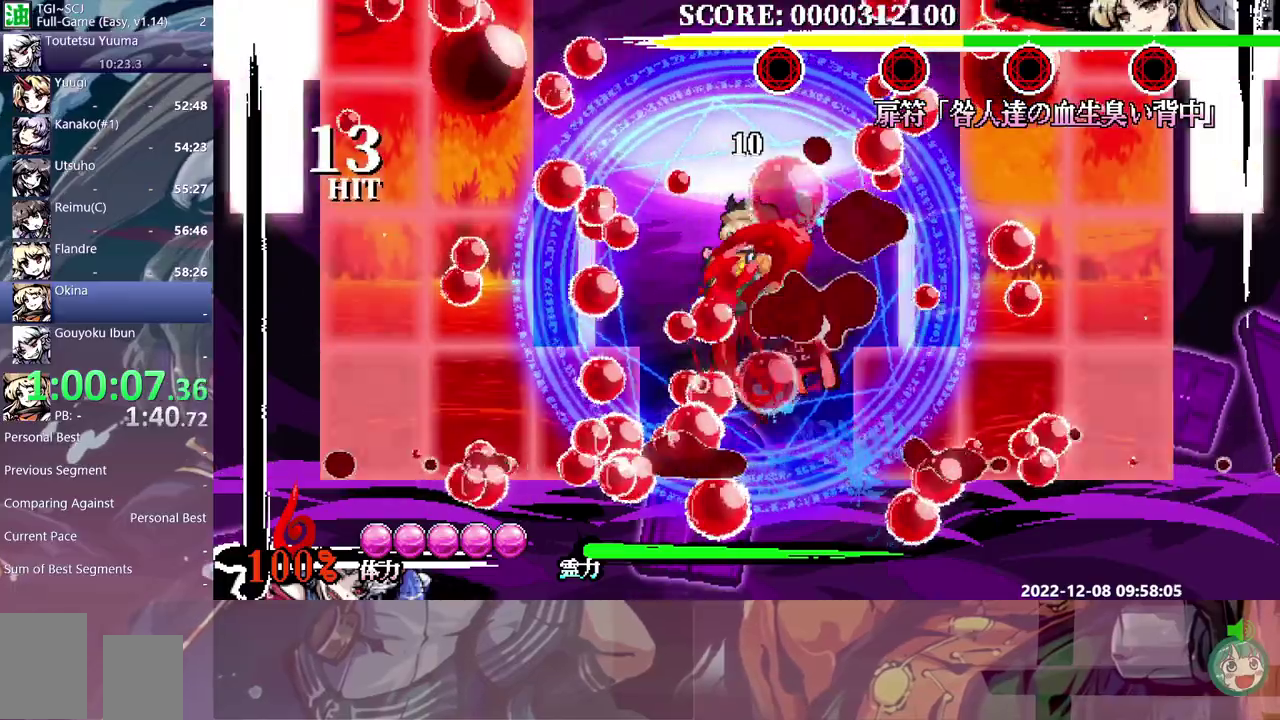
{"buttons": ["DPAD_UP"]}
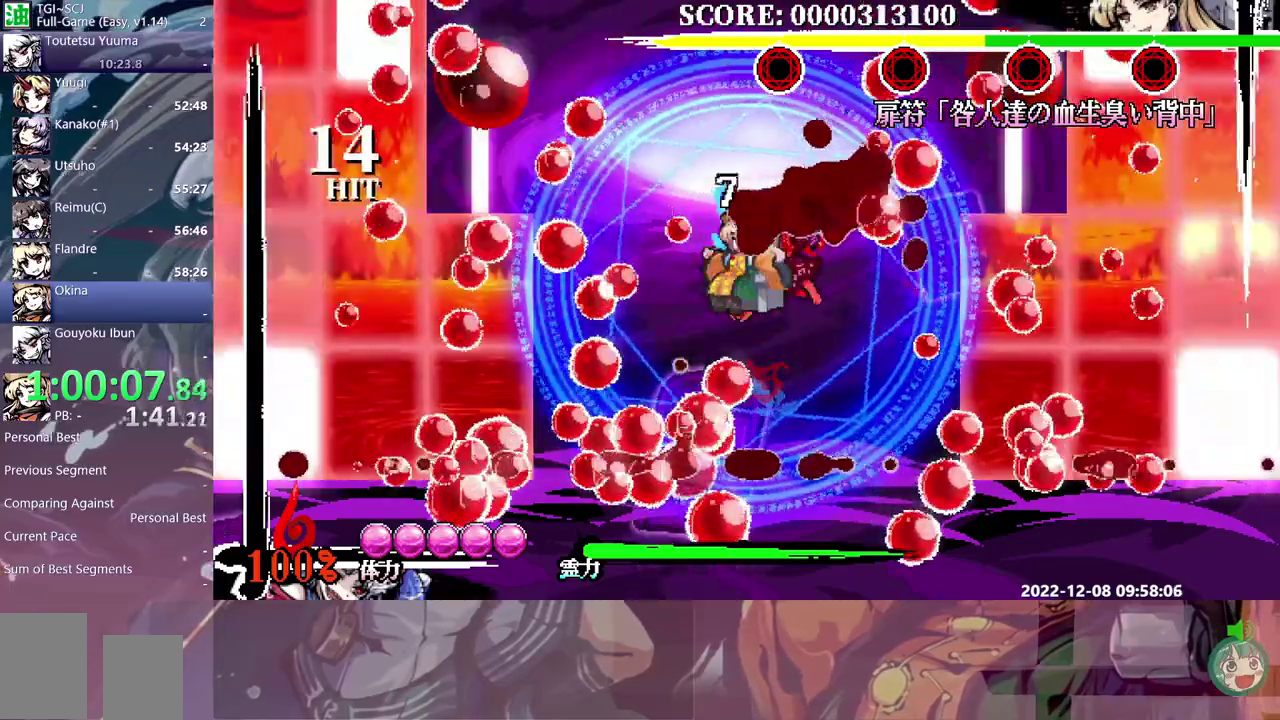
{"buttons": ["DPAD_RIGHT"]}
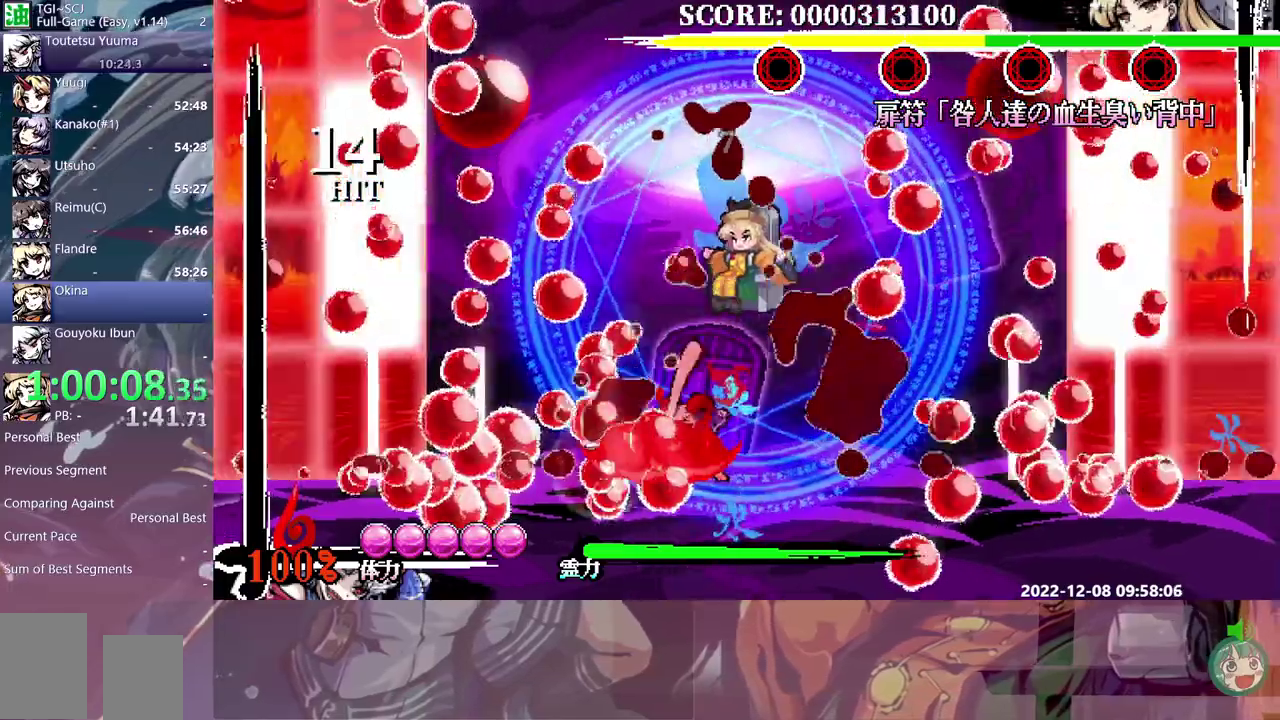
{"buttons": ["DPAD_LEFT"], "events": [[267, "DPAD_RIGHT", "up"], [467, "DPAD_LEFT", "down"]]}
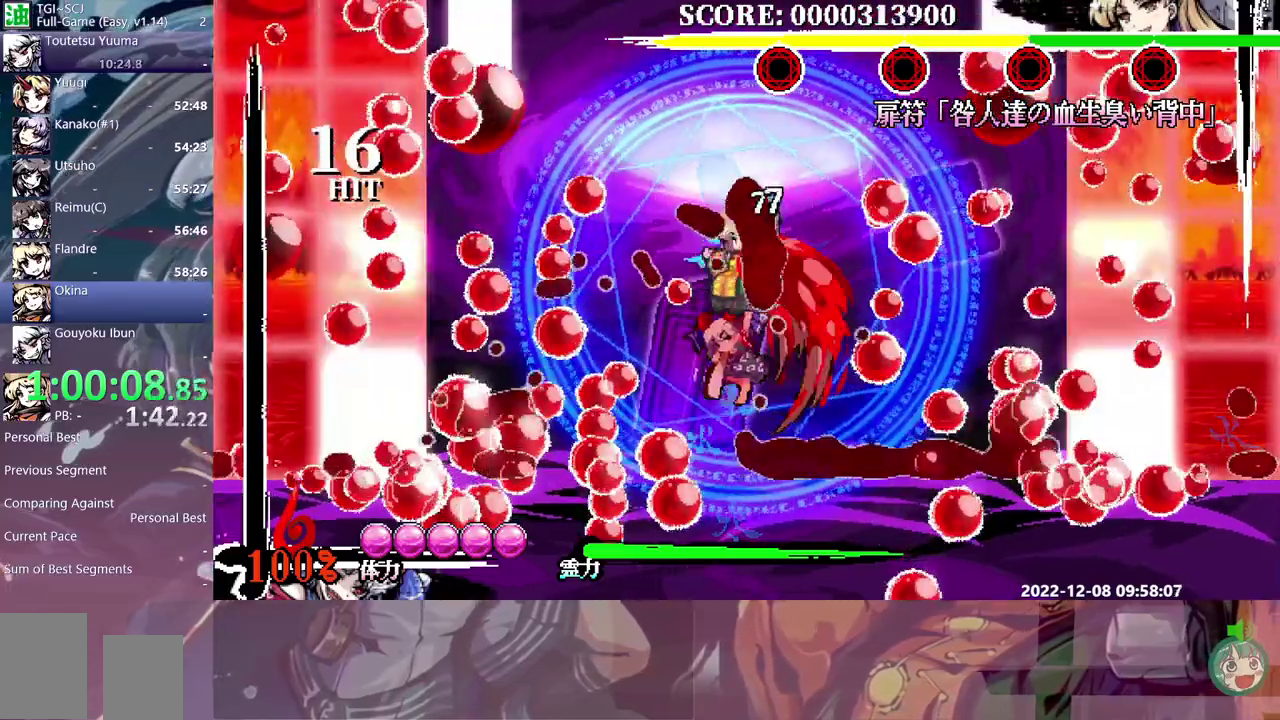
{"buttons": ["DPAD_LEFT"], "events": []}
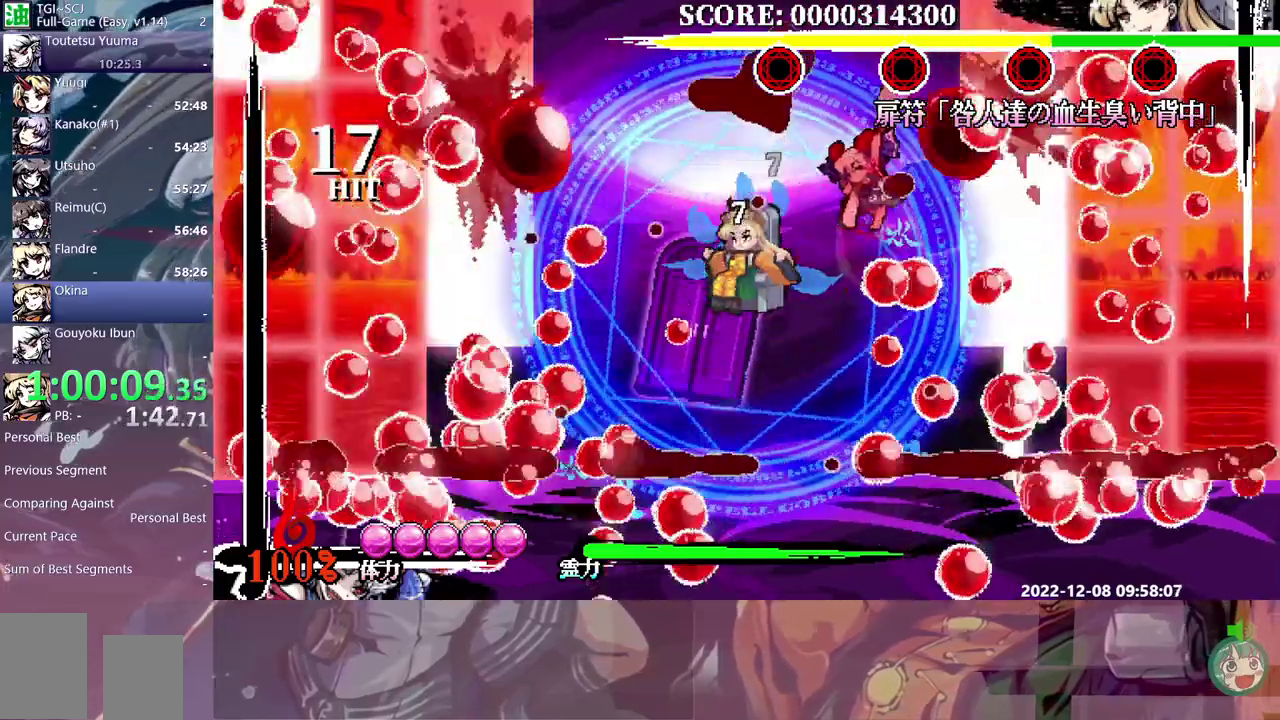
{"buttons": ["DPAD_LEFT"], "events": []}
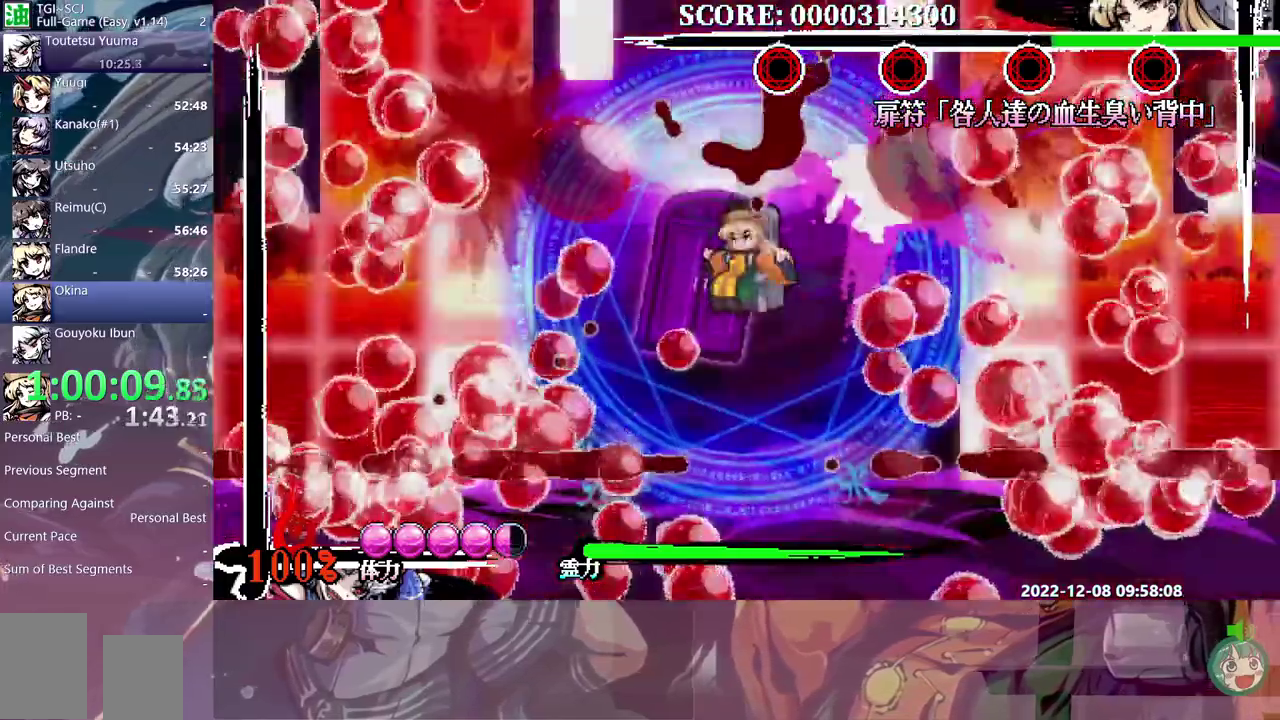
{"buttons": ["DPAD_UP"], "events": [[200, "DPAD_LEFT", "up"], [250, "DPAD_UP", "down"]]}
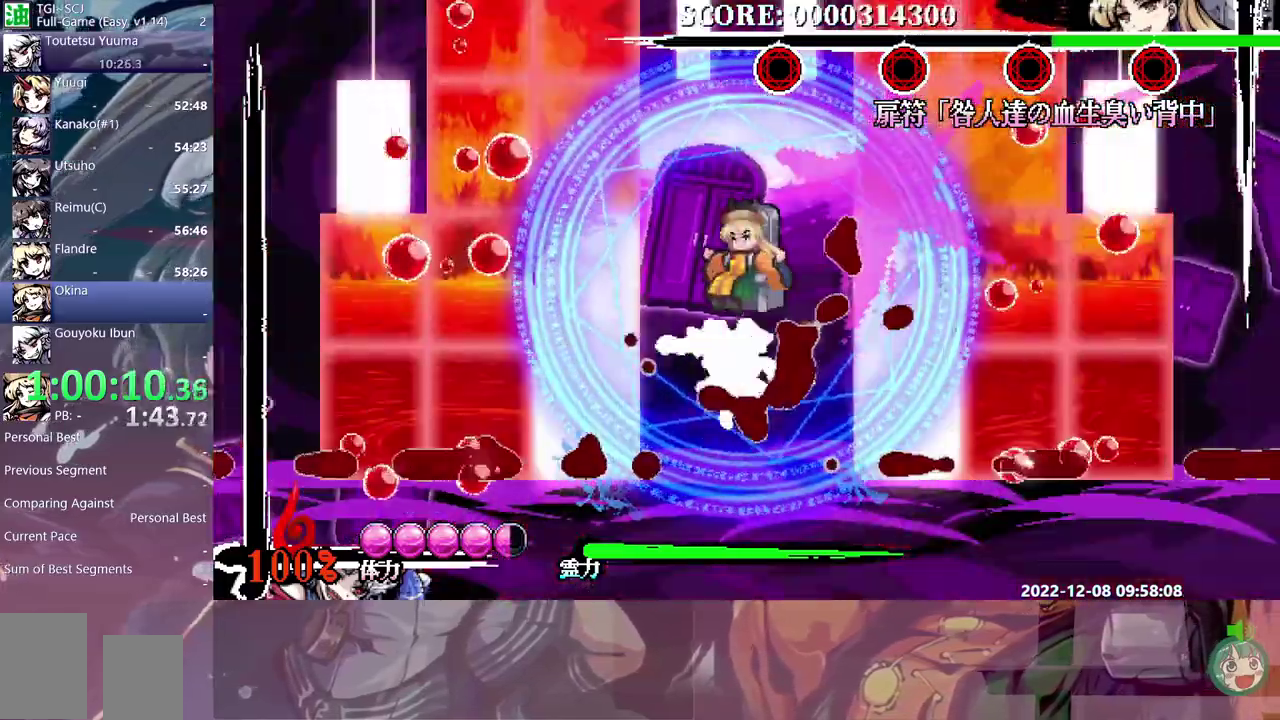
{"buttons": ["DPAD_UP"], "events": []}
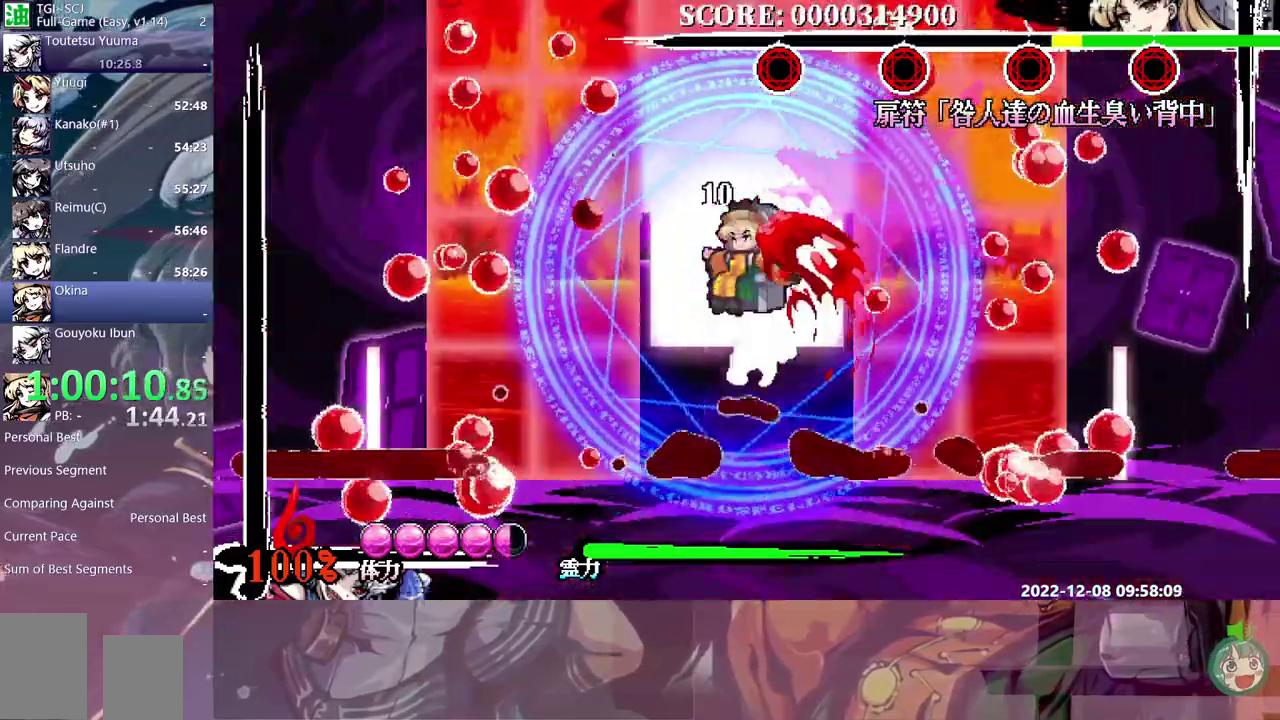
{"buttons": ["DPAD_LEFT"], "events": [[33, "DPAD_UP", "up"], [467, "DPAD_LEFT", "down"]]}
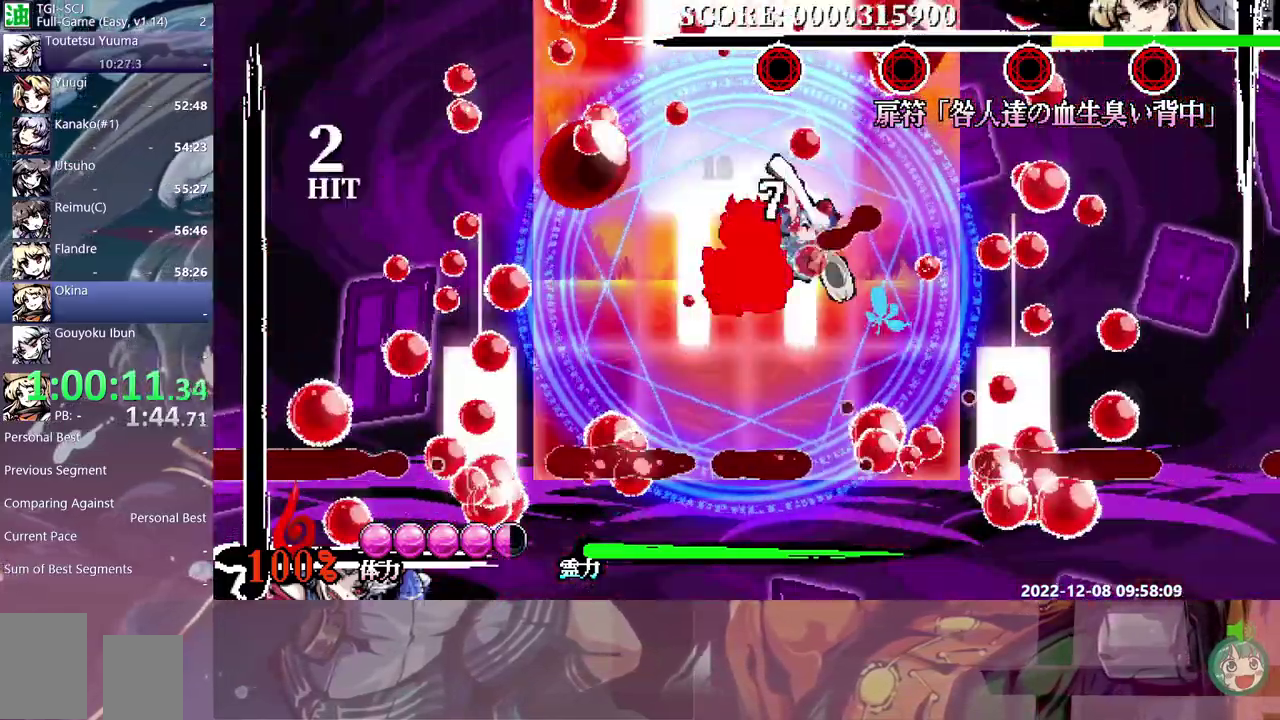
{"buttons": [], "events": [[17, "DPAD_LEFT", "up"]]}
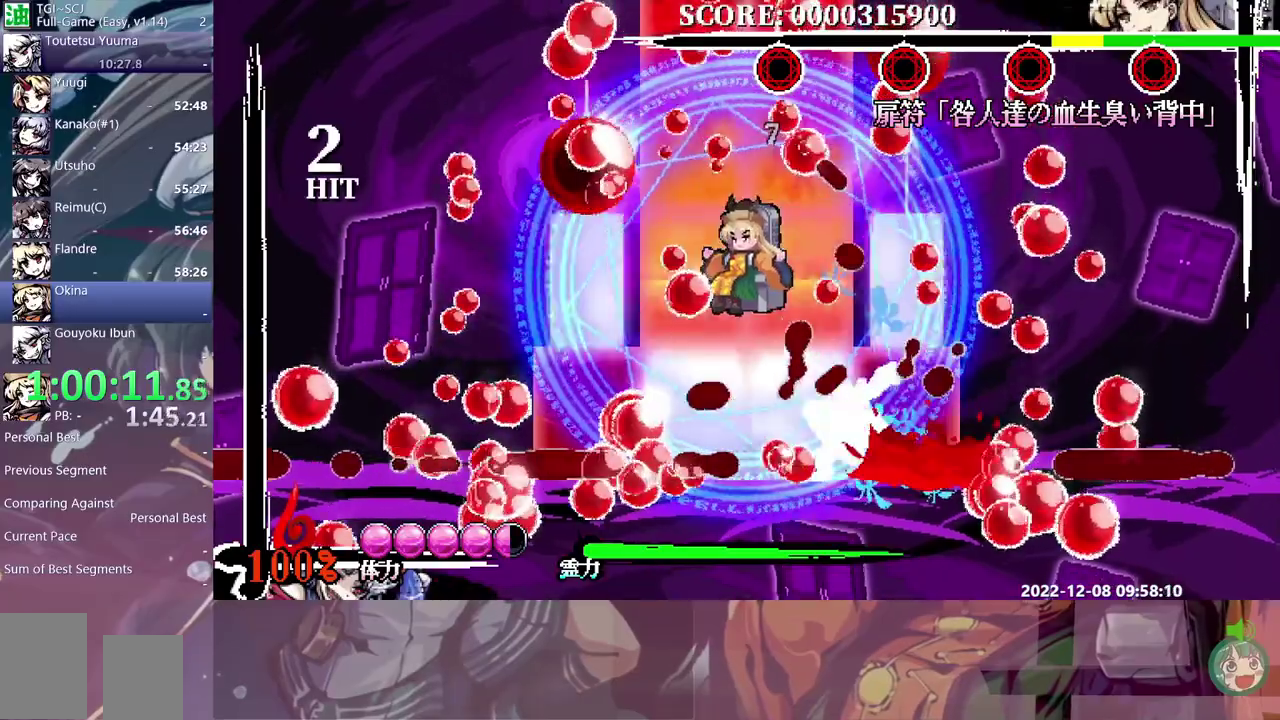
{"buttons": [], "events": [[233, "DPAD_LEFT", "down"], [283, "DPAD_LEFT", "up"]]}
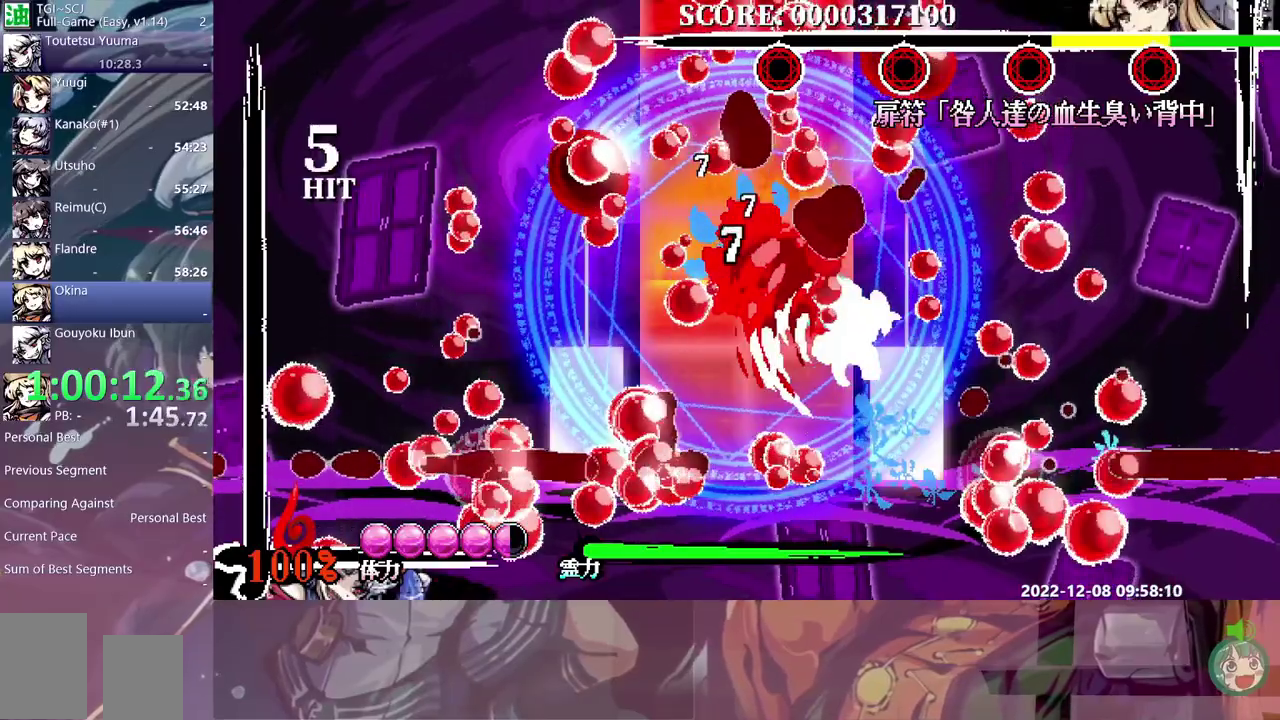
{"buttons": [], "events": []}
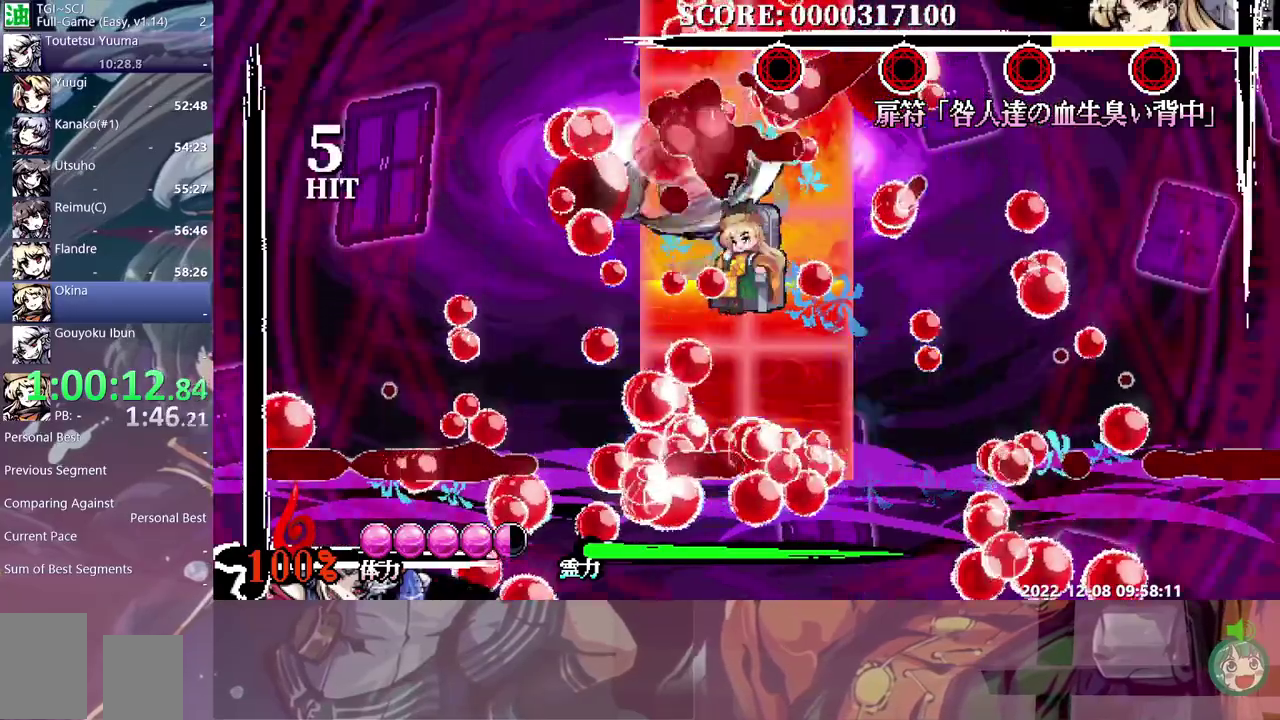
{"buttons": [], "events": []}
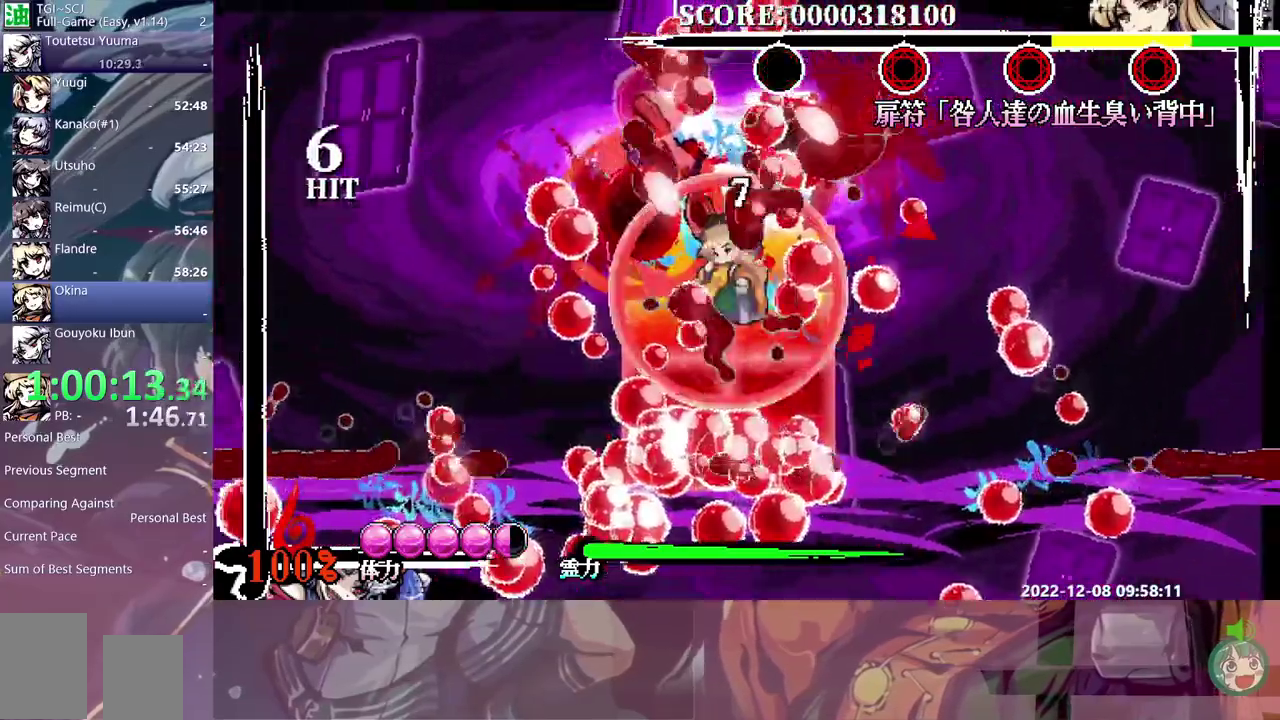
{"buttons": [], "events": []}
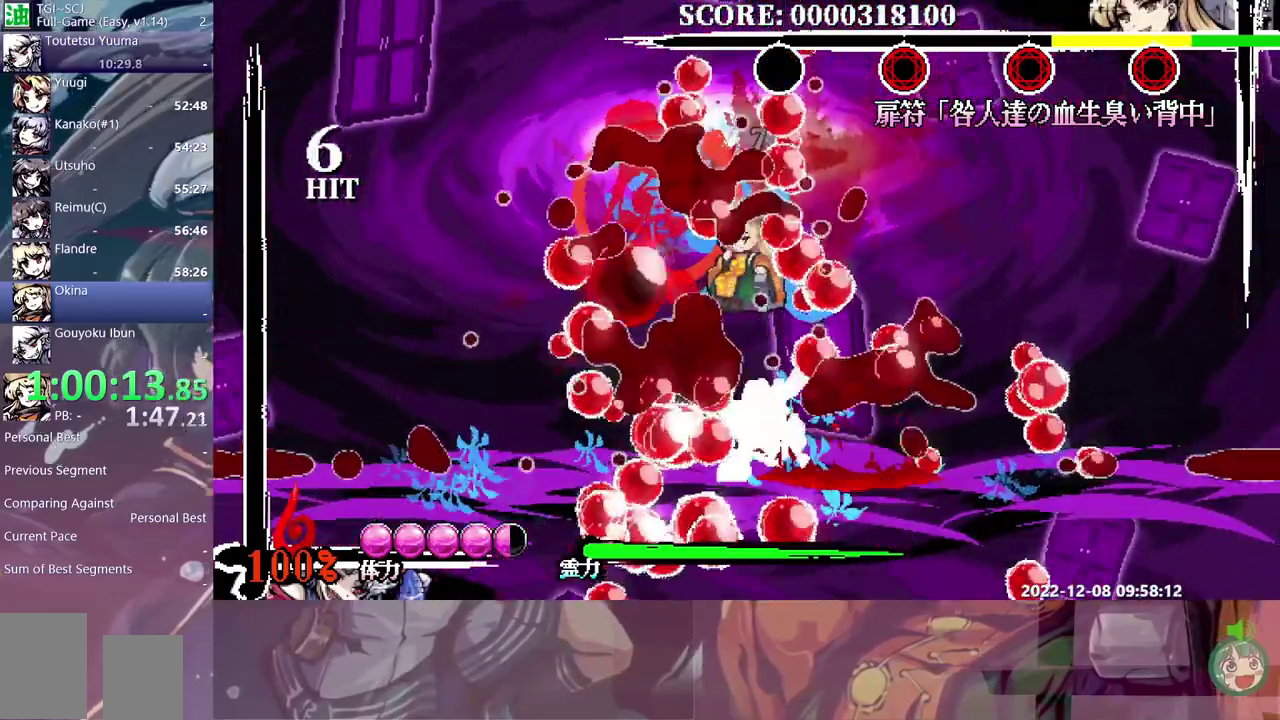
{"buttons": [], "events": []}
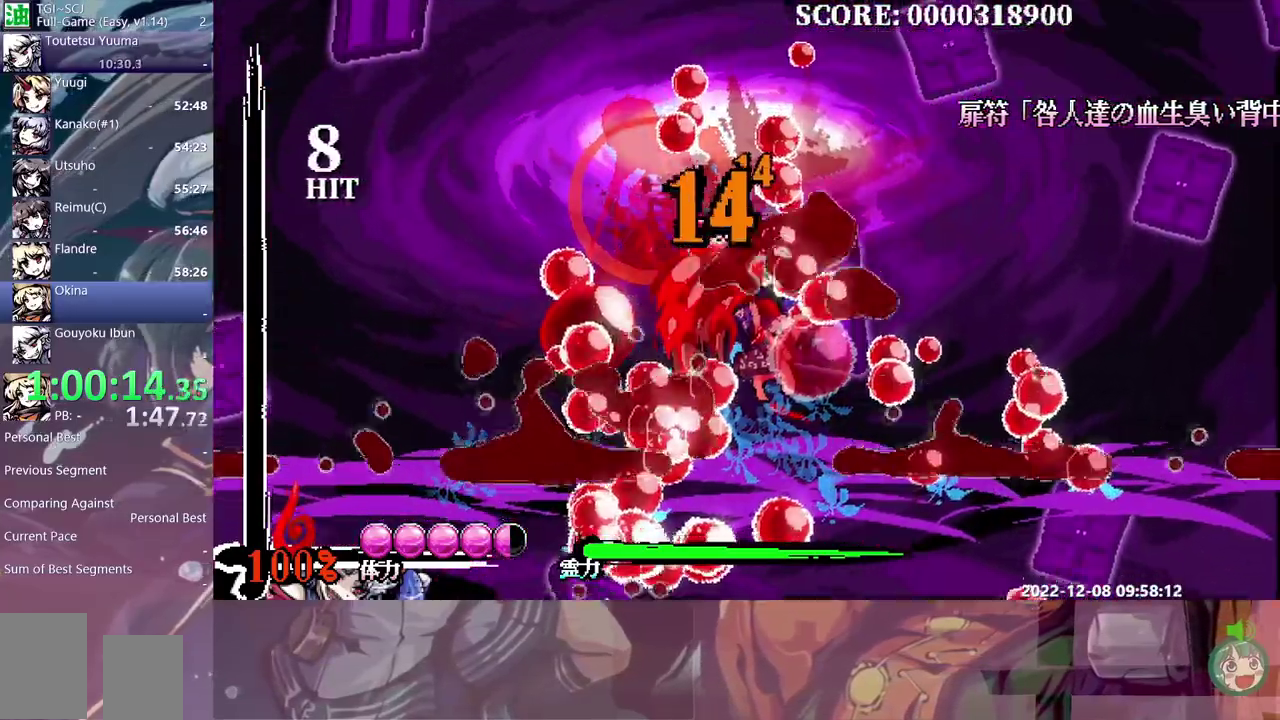
{"buttons": [], "events": []}